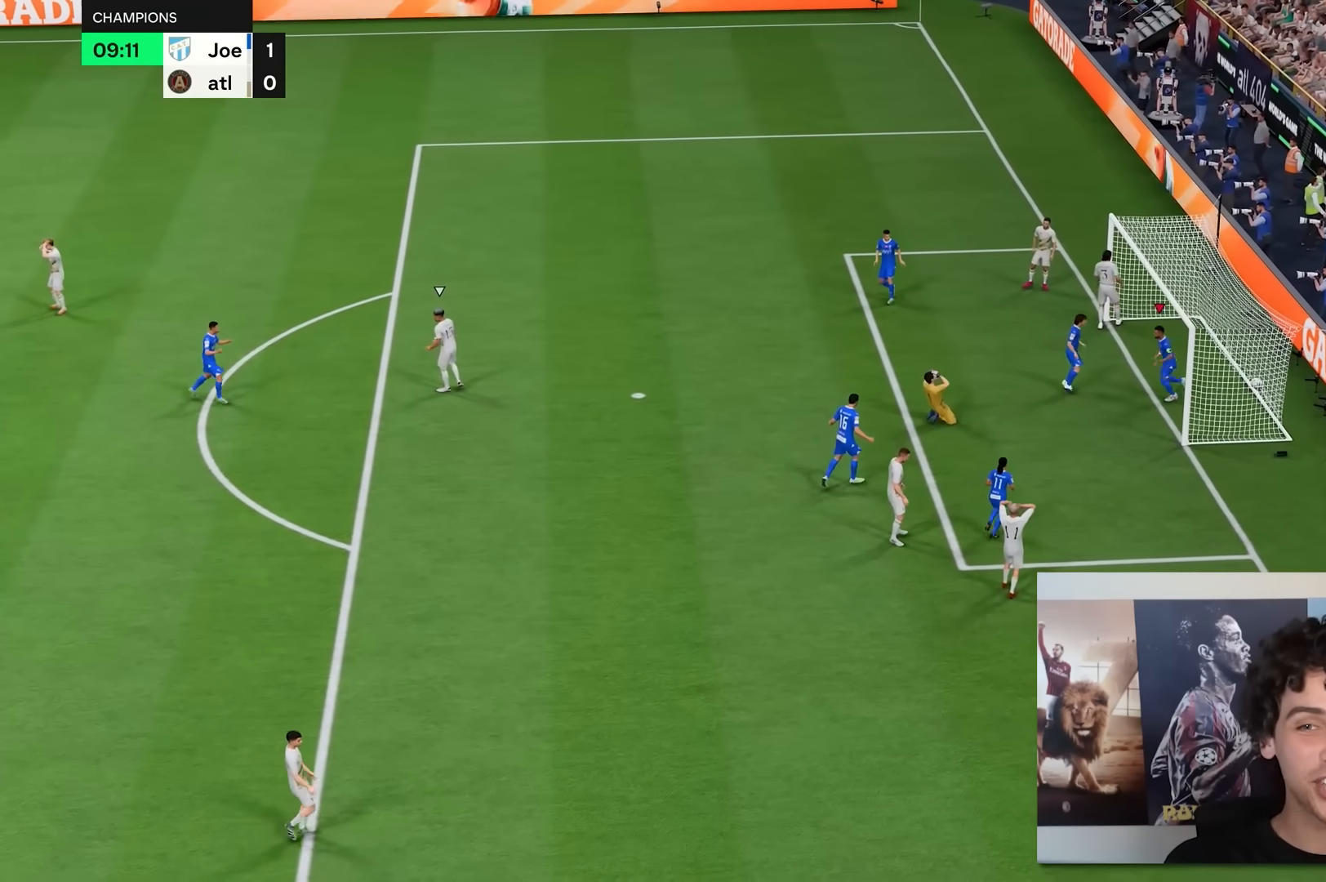
Gameplay with a controller (Xbox layout); each line is a JSON object with the inputs held at the frame after it. "events" lists button and stick changes between this image and that frame as [ms after this image, input, new state], when the widget could be followed in between. Not read: L3 R3.
{"buttons": ["R2"], "left_stick": "down", "right_stick": "center", "events": [[367, "left_stick", "down"]]}
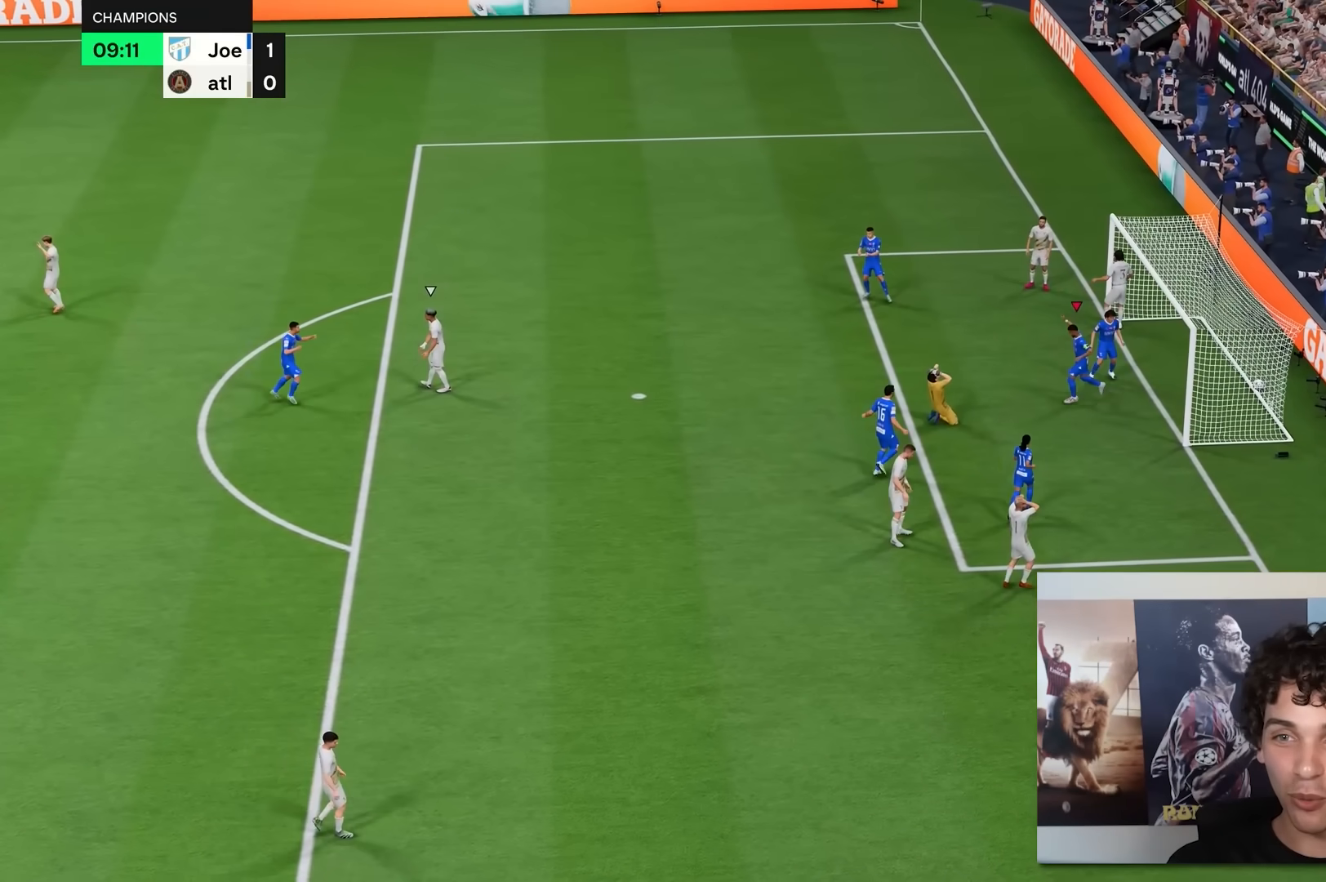
{"buttons": [], "left_stick": "center", "right_stick": "center", "events": [[383, "R2", "up"], [500, "left_stick", "center"]]}
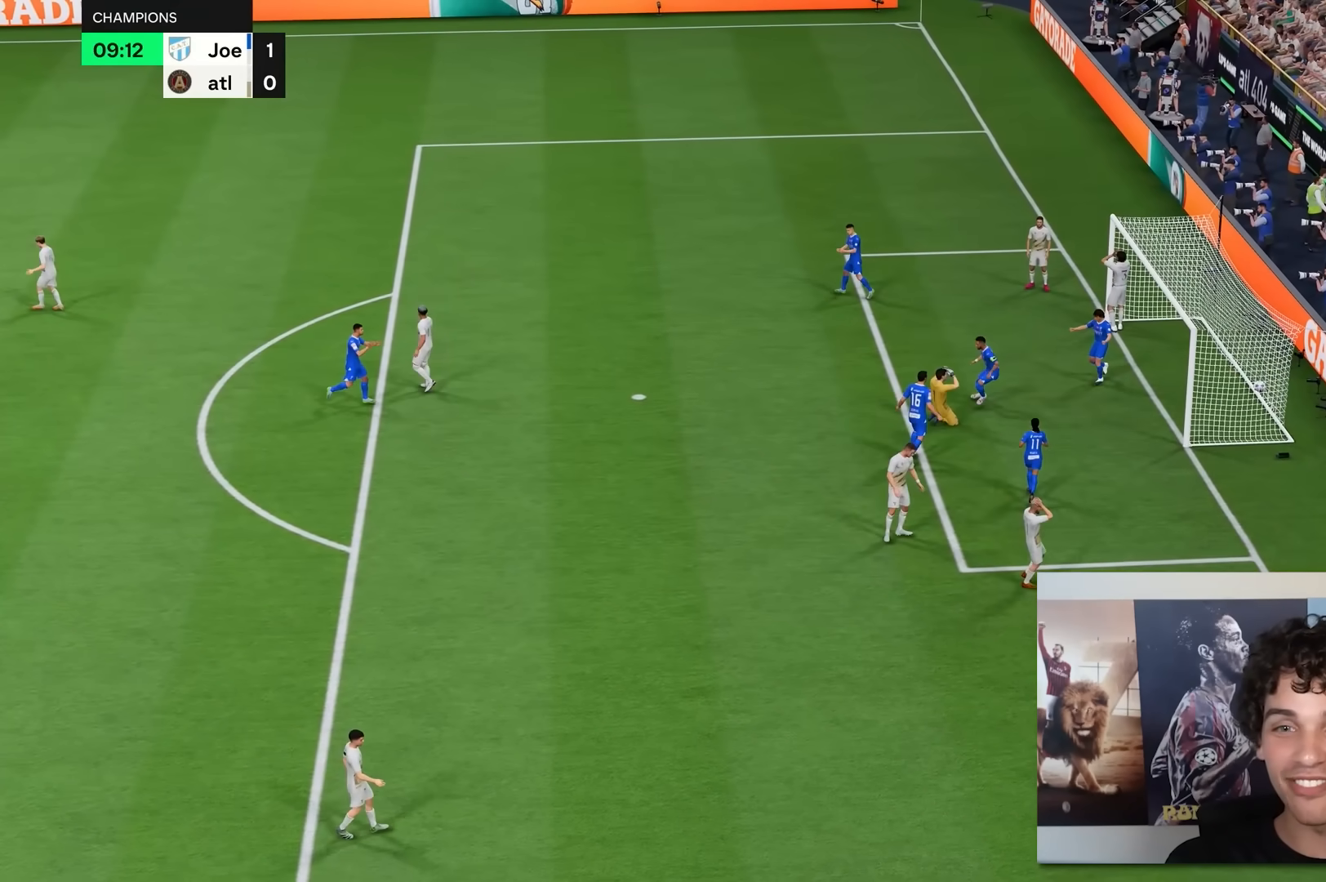
{"buttons": [], "left_stick": "center", "right_stick": "center", "events": []}
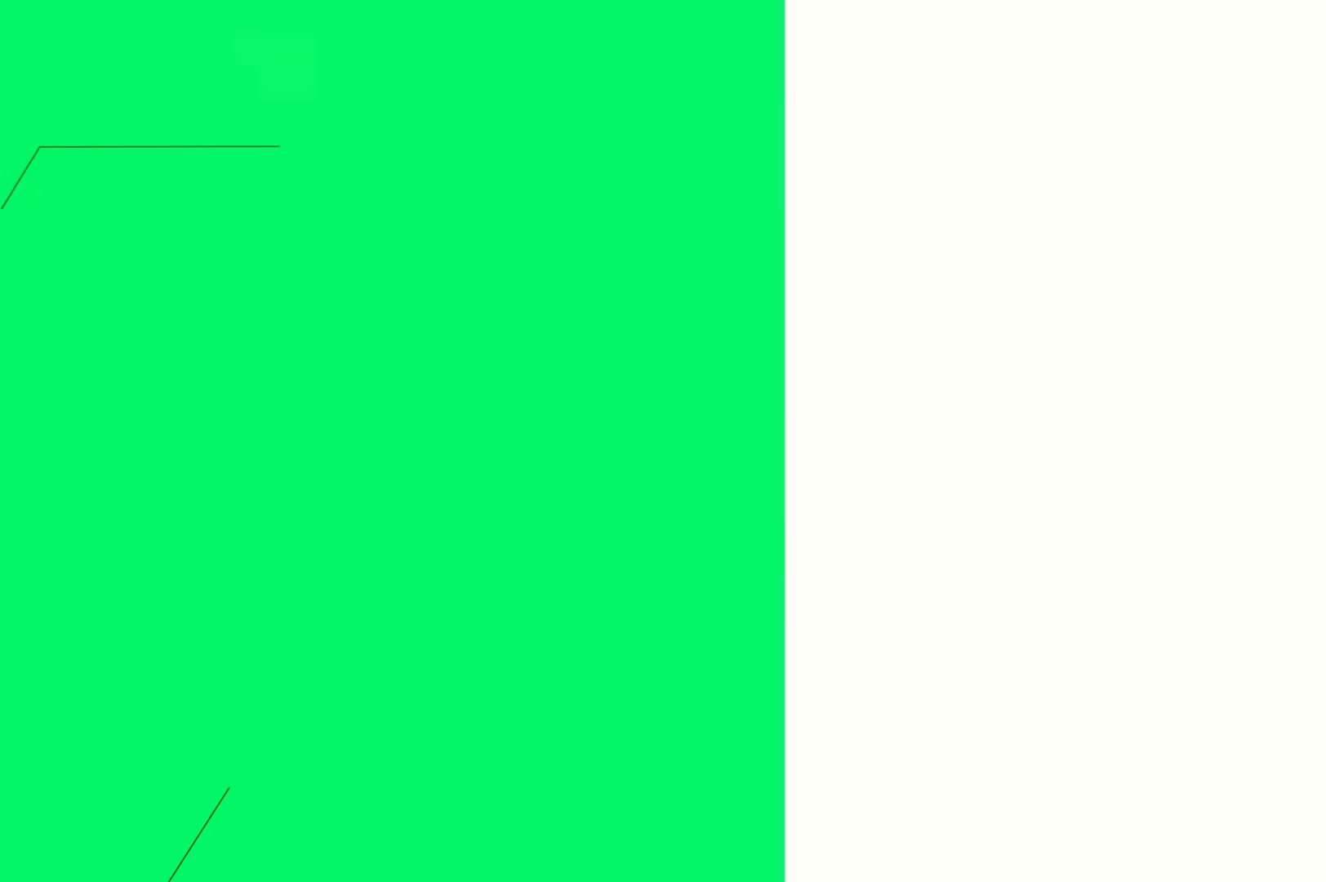
{"buttons": [], "left_stick": "center", "right_stick": "center", "events": []}
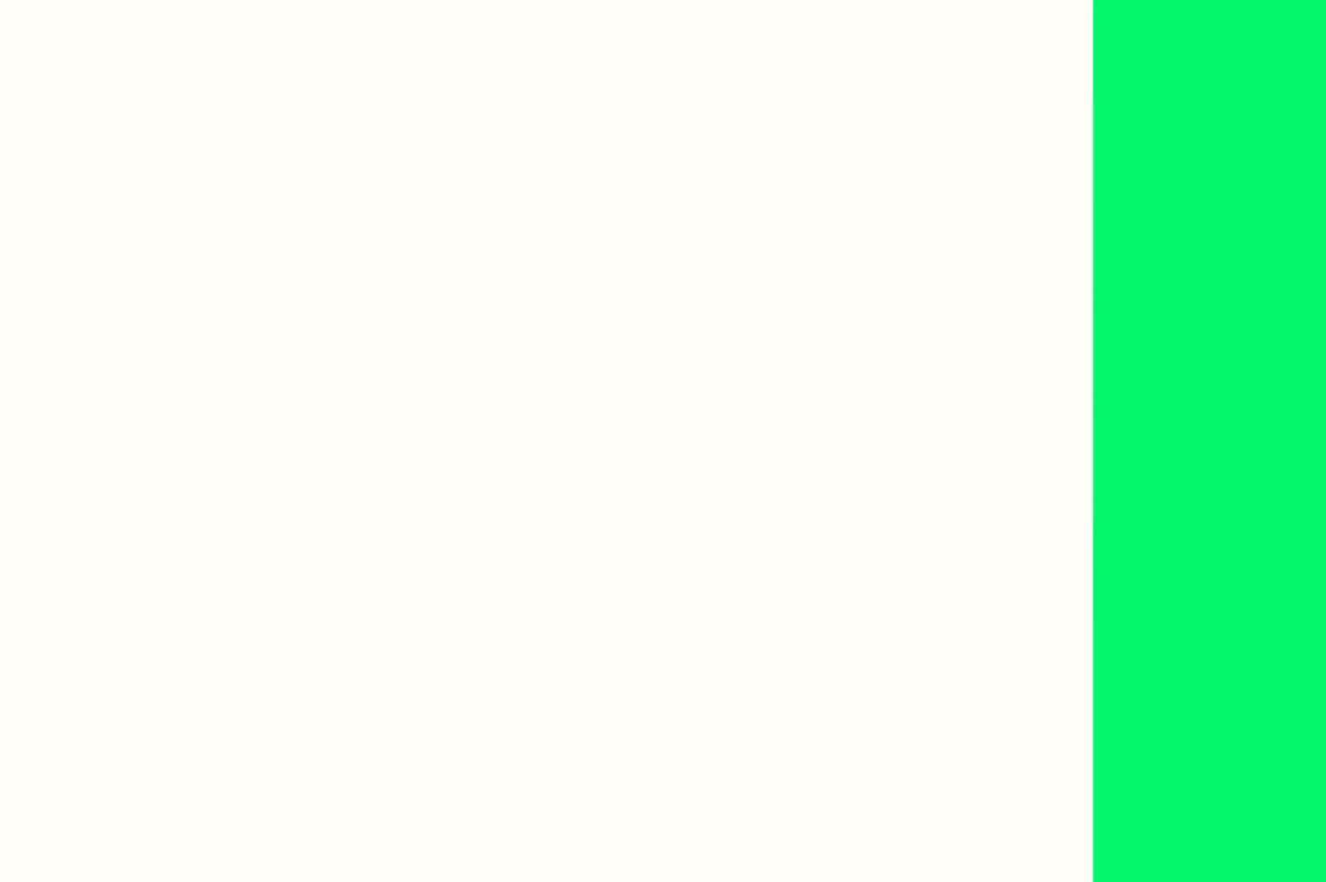
{"buttons": [], "left_stick": "center", "right_stick": "center", "events": []}
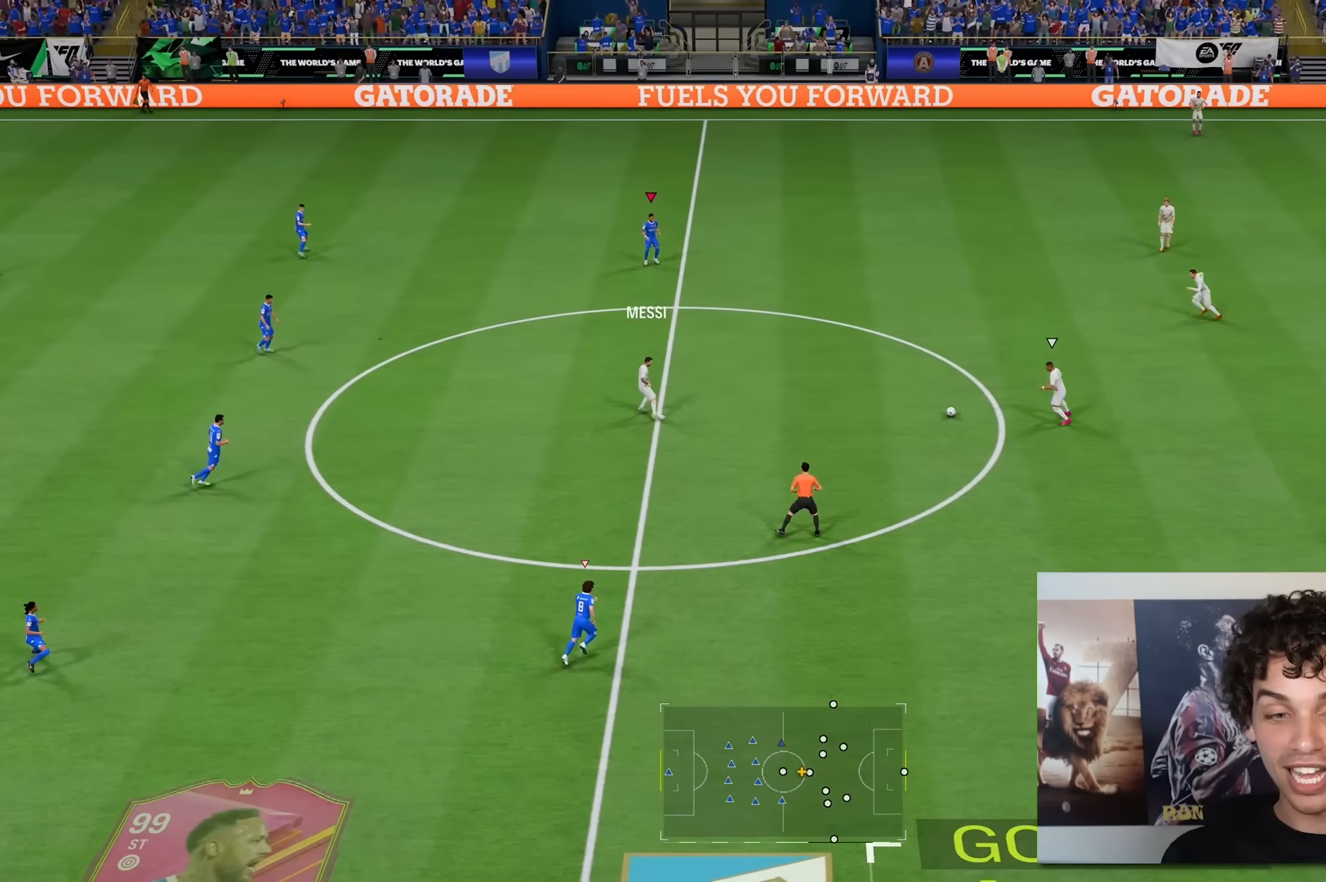
{"buttons": ["R2"], "left_stick": "right", "right_stick": "center", "events": [[83, "left_stick", "right"], [433, "R2", "down"]]}
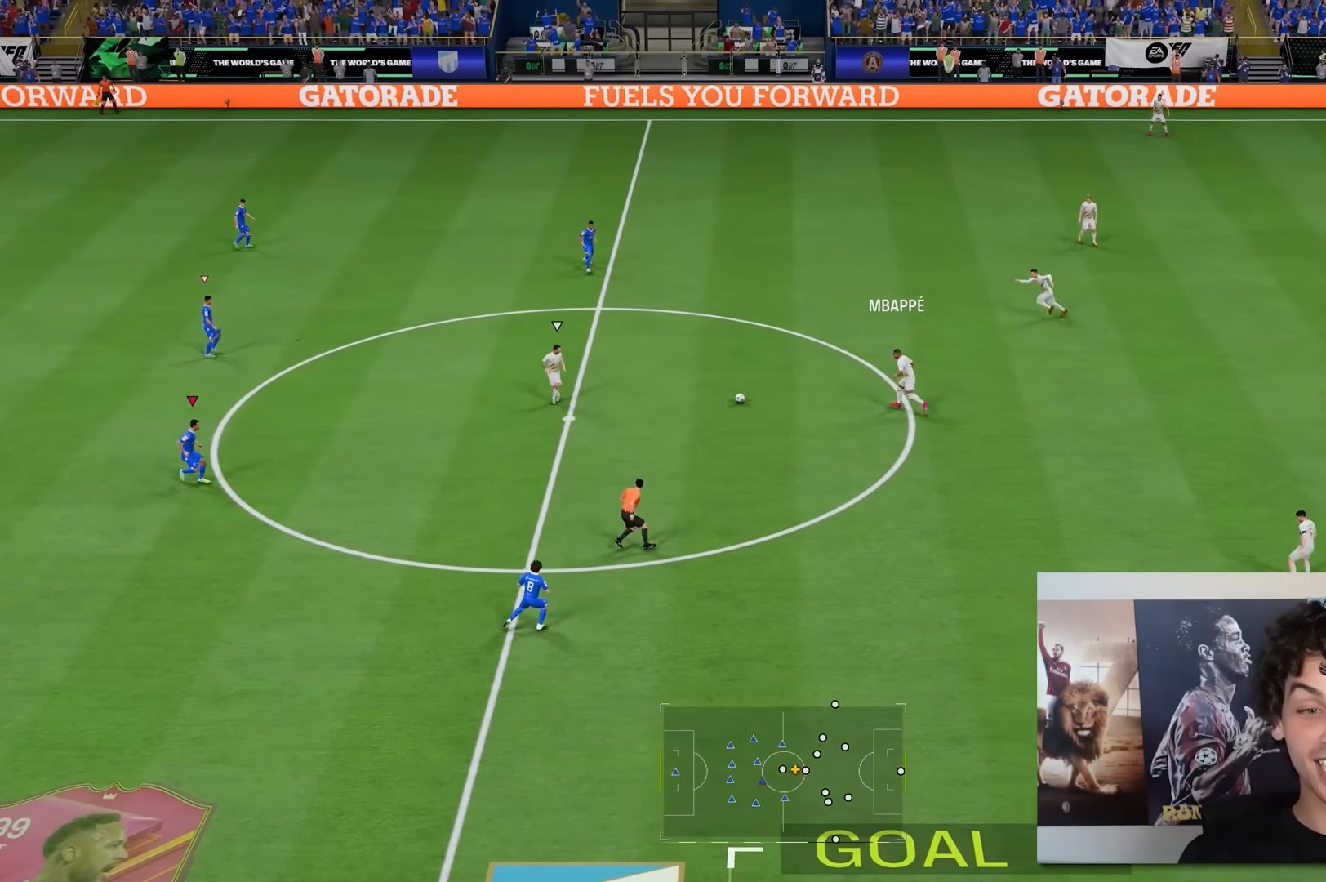
{"buttons": ["R2"], "left_stick": "up-right", "right_stick": "center", "events": [[500, "left_stick", "up-right"]]}
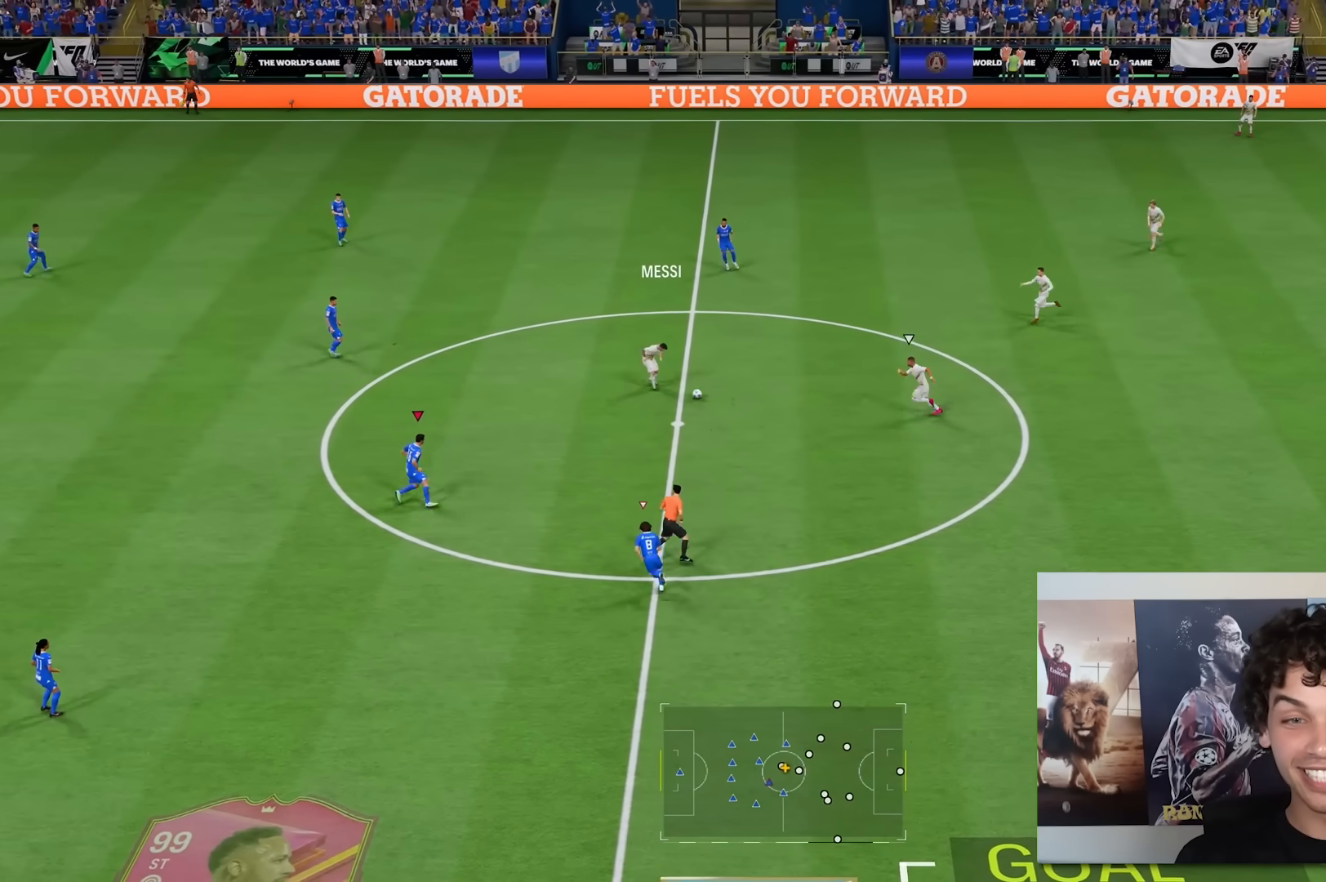
{"buttons": [], "left_stick": "up-right", "right_stick": "center", "events": [[83, "R2", "up"]]}
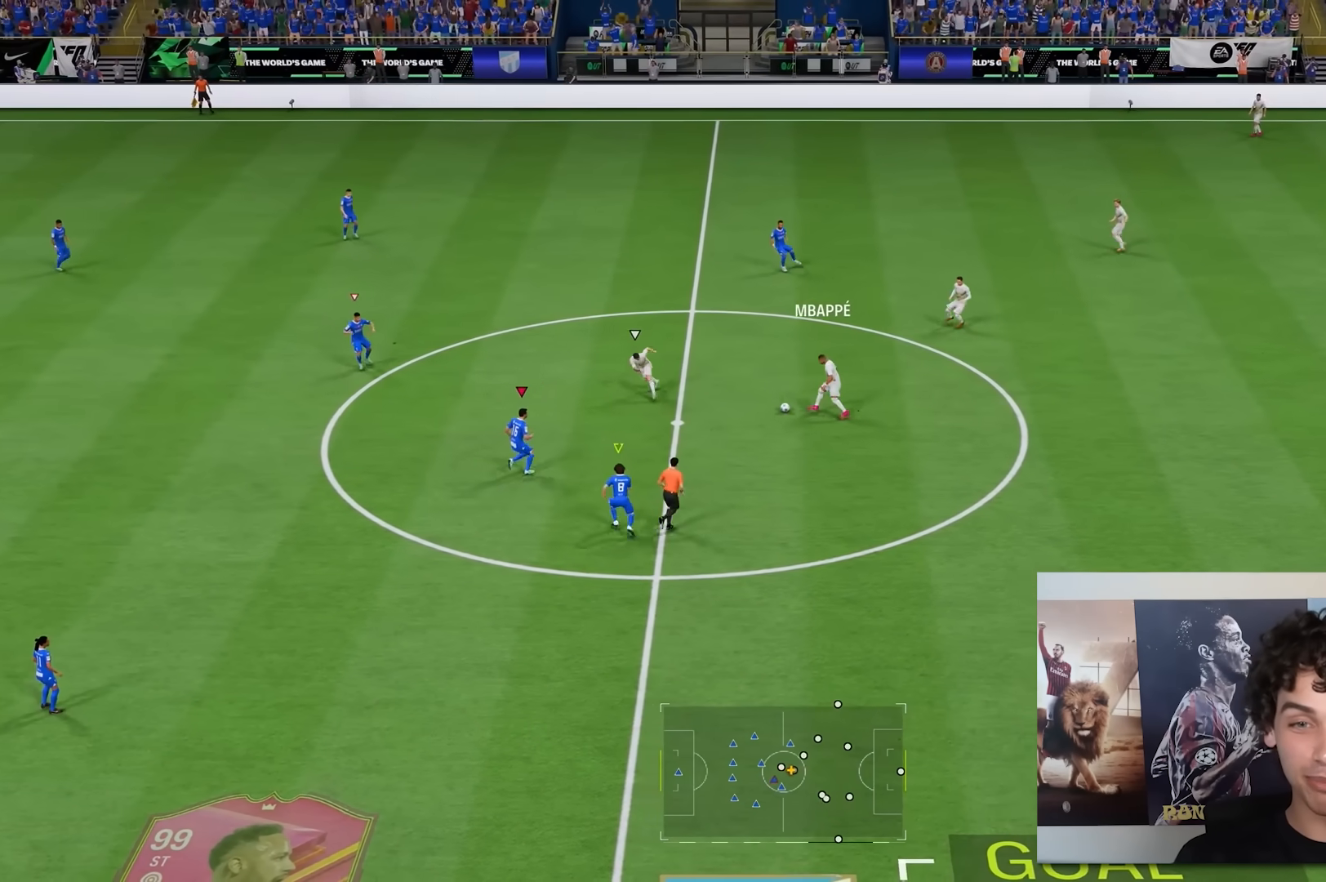
{"buttons": [], "left_stick": "up-right", "right_stick": "center", "events": []}